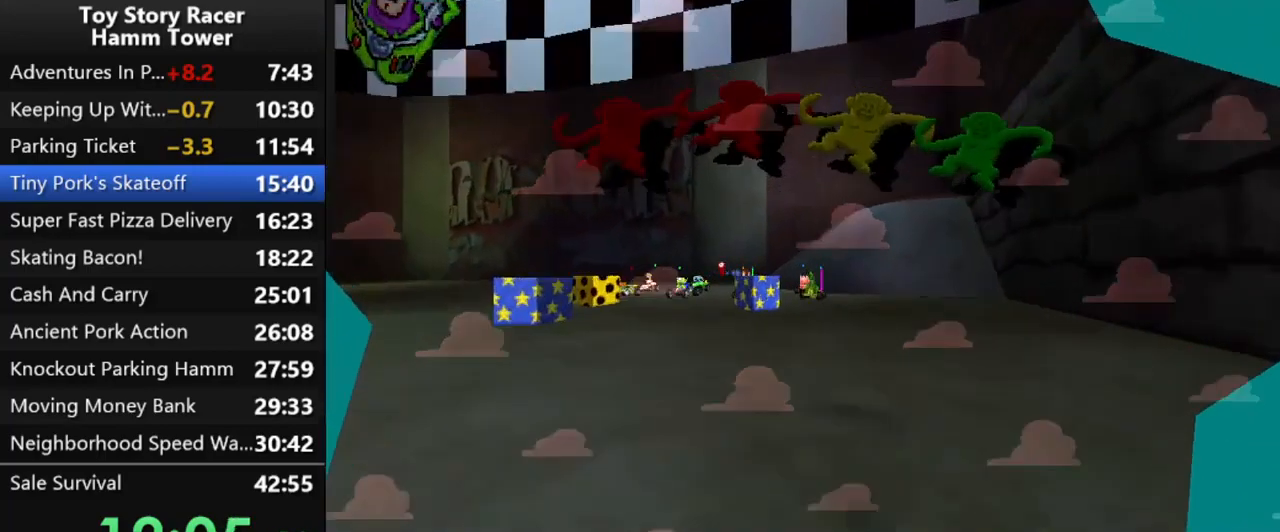
Gameplay with a controller (PlayStation layout); each line is a JSON object with the inputs held at the frame after it. "events" lists button and stick changes between this image and that frame as [ms after this image, input, new state], when the widget could be followed in between. Not read: L1 L3 R1 R3 left_stick.
{"buttons": [], "right_stick": "center", "events": []}
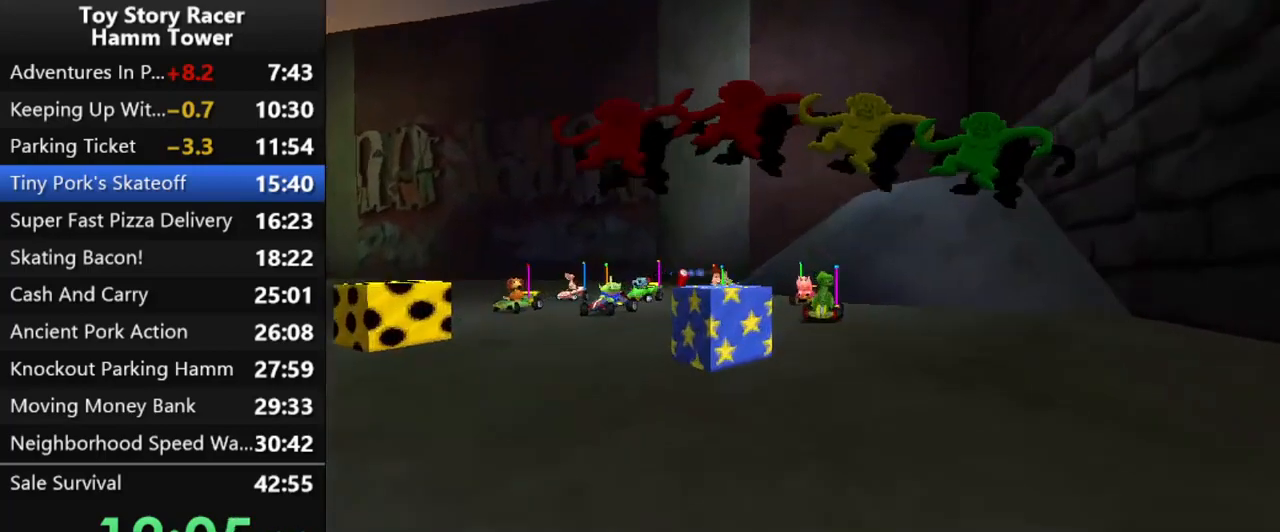
{"buttons": [], "right_stick": "center", "events": []}
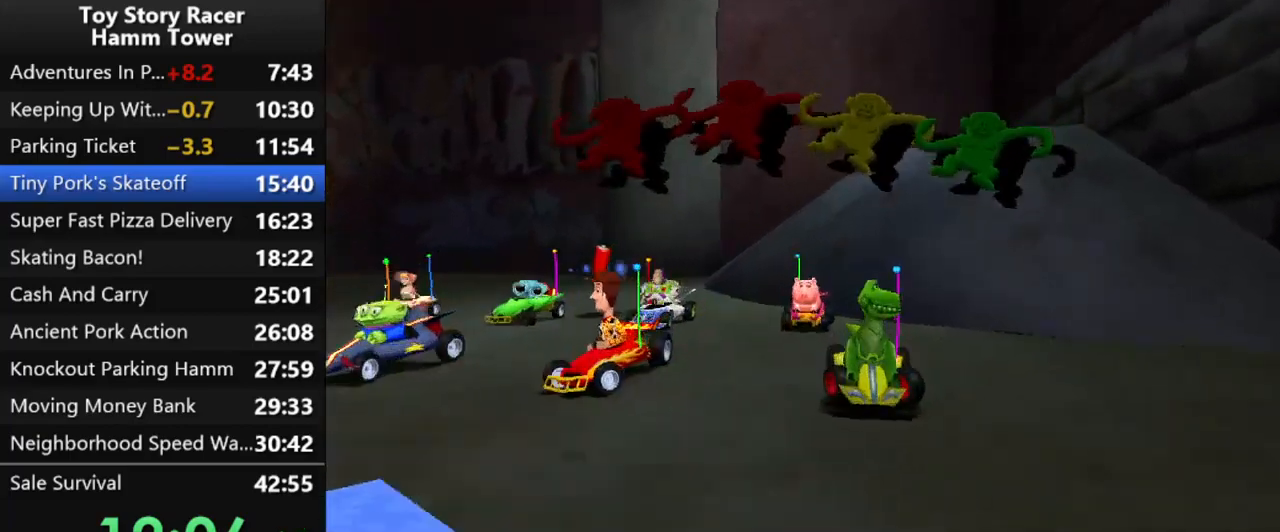
{"buttons": [], "right_stick": "center", "events": []}
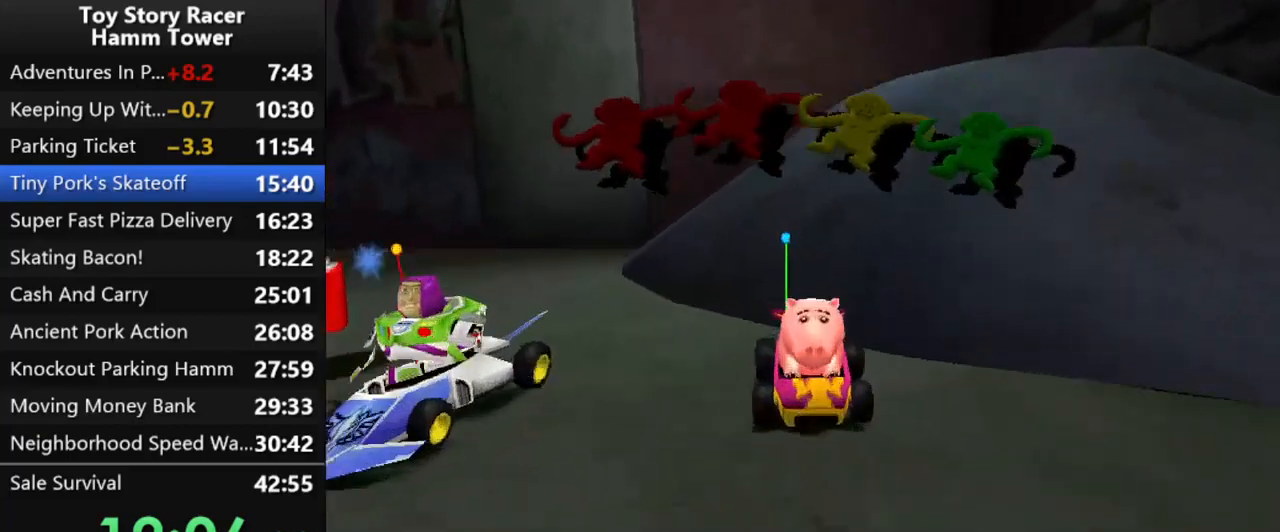
{"buttons": [], "right_stick": "center", "events": []}
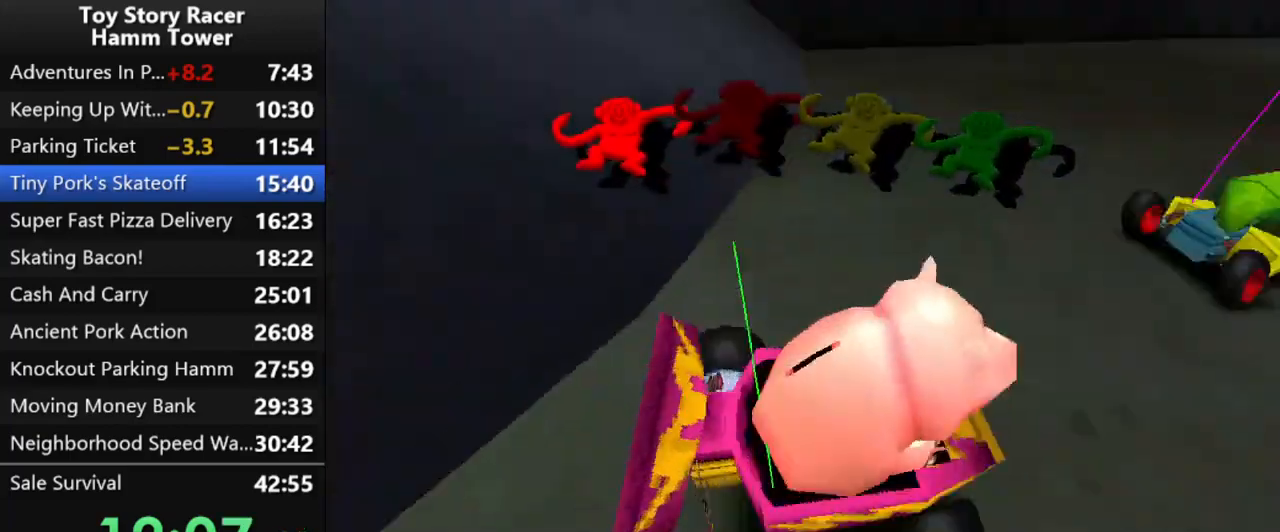
{"buttons": [], "right_stick": "center", "events": []}
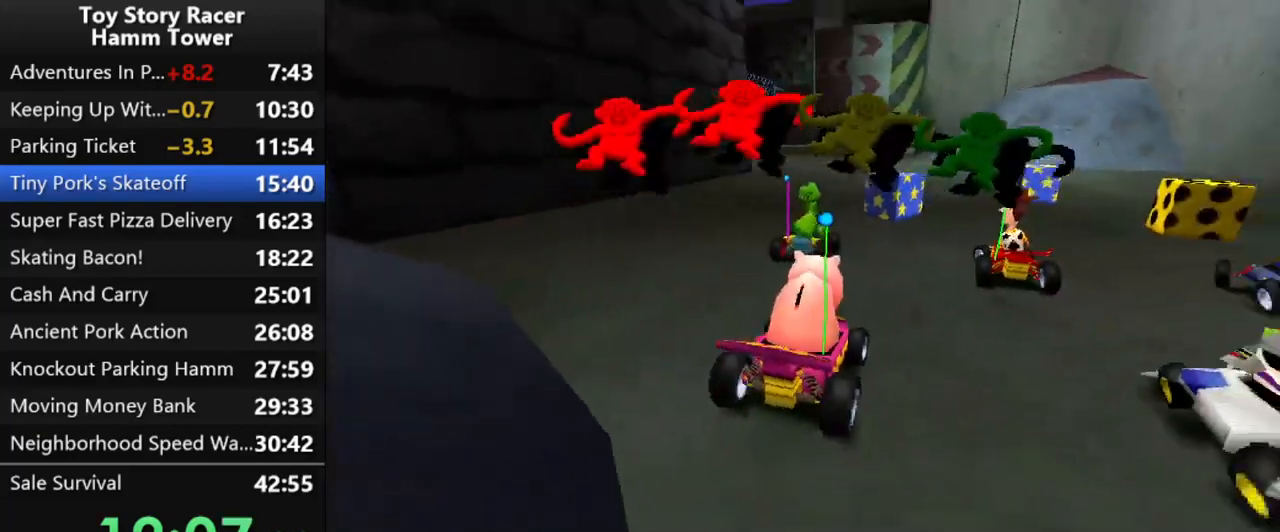
{"buttons": [], "right_stick": "center", "events": []}
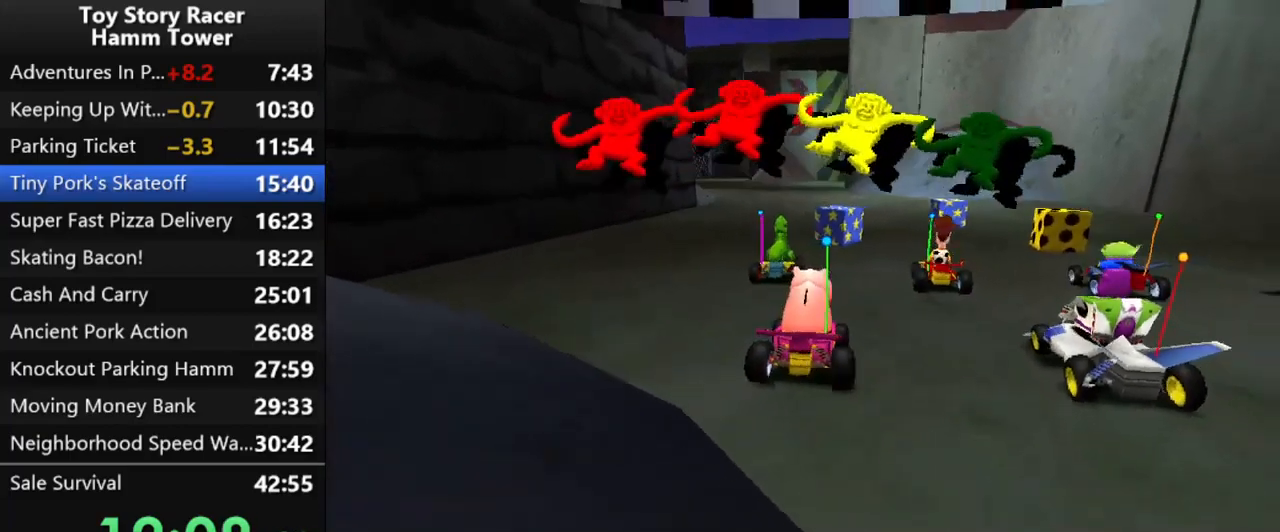
{"buttons": ["CROSS"], "right_stick": "center", "events": [[100, "CROSS", "down"], [117, "DPAD_LEFT", "down"], [417, "DPAD_LEFT", "up"]]}
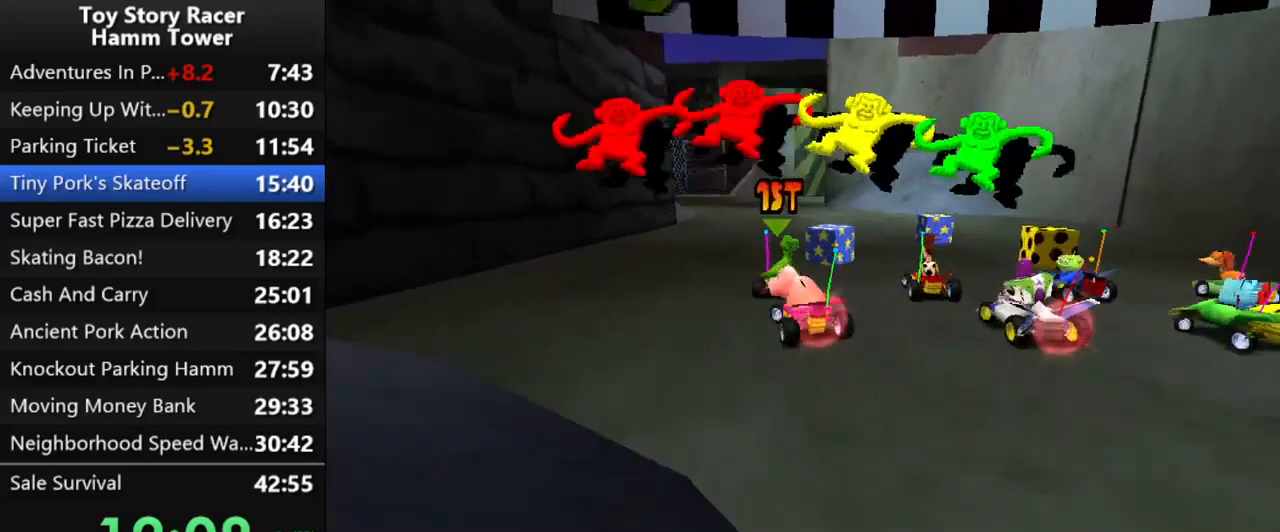
{"buttons": ["CROSS"], "right_stick": "center", "events": [[100, "DPAD_RIGHT", "down"], [217, "DPAD_RIGHT", "up"]]}
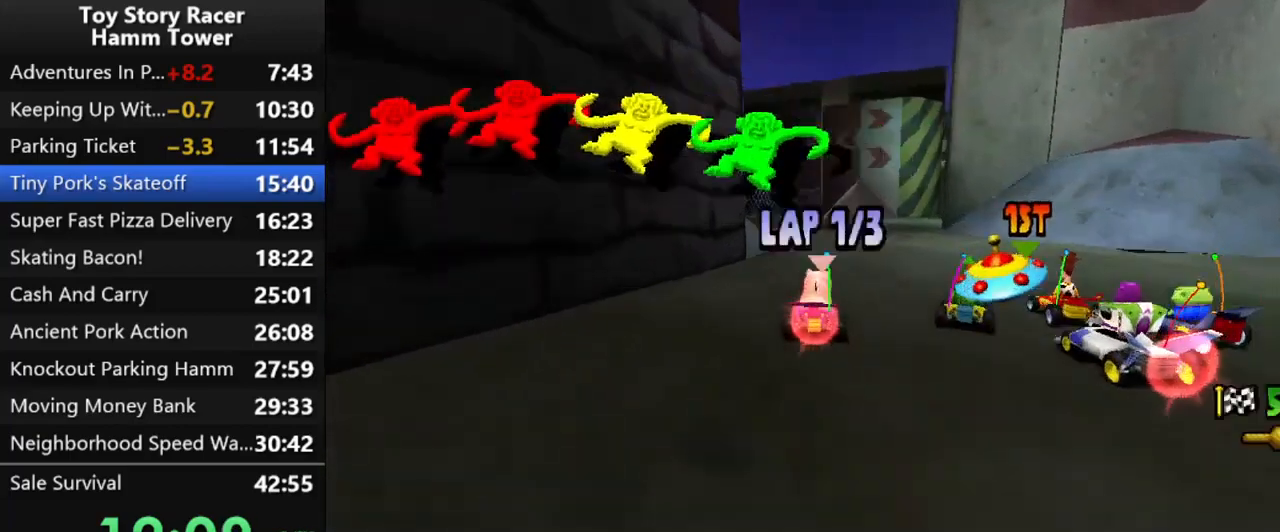
{"buttons": ["CROSS"], "right_stick": "center", "events": [[283, "DPAD_LEFT", "down"], [383, "DPAD_LEFT", "up"]]}
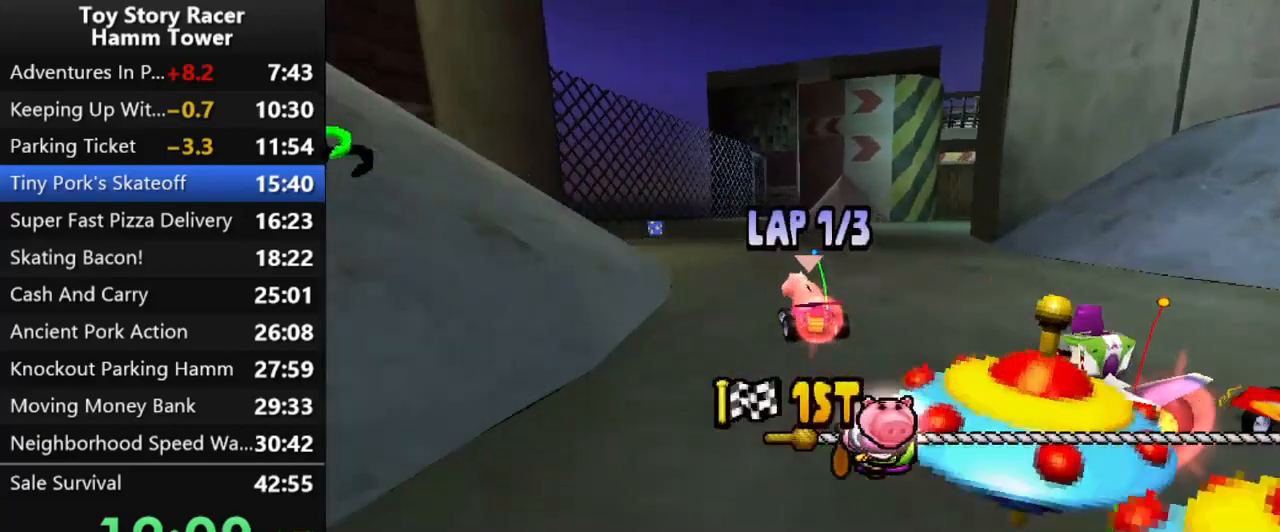
{"buttons": ["CROSS"], "right_stick": "center", "events": []}
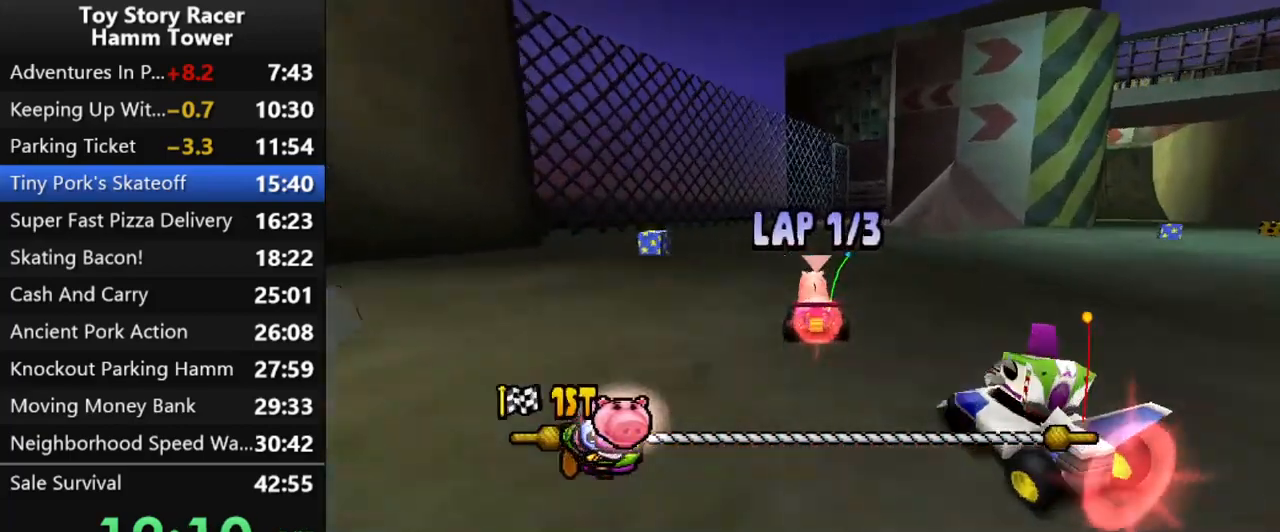
{"buttons": ["CROSS"], "right_stick": "center", "events": [[83, "DPAD_RIGHT", "down"], [217, "DPAD_RIGHT", "up"]]}
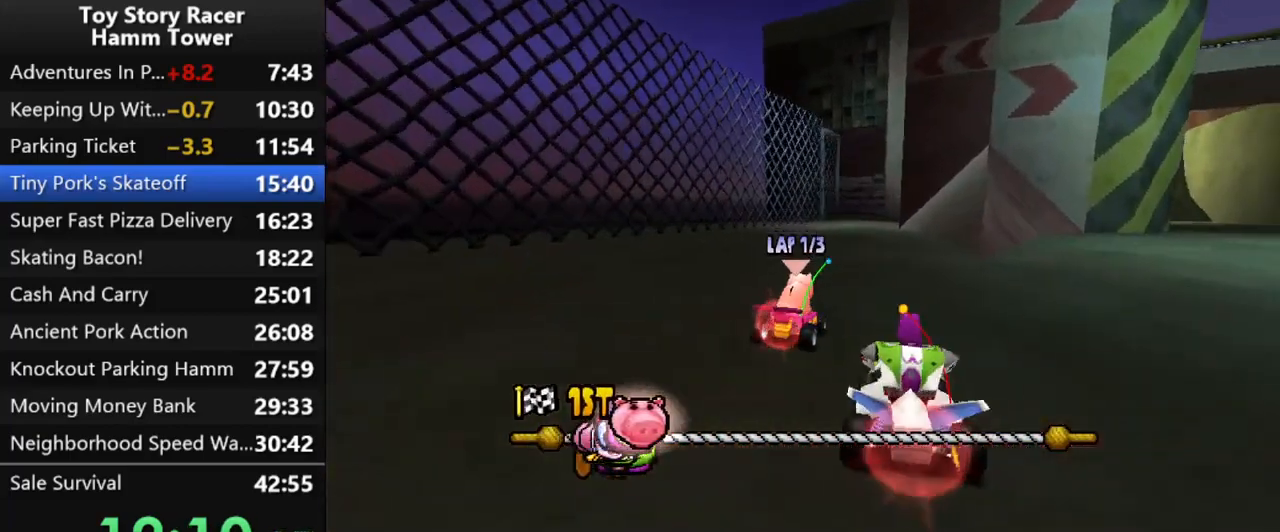
{"buttons": ["CROSS"], "right_stick": "center", "events": []}
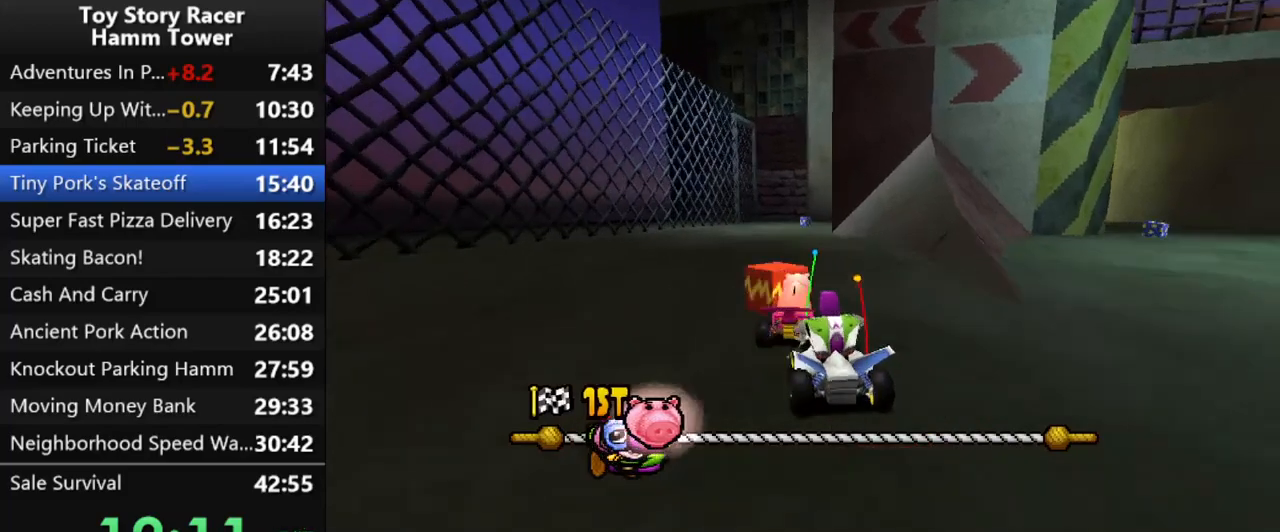
{"buttons": ["CROSS"], "right_stick": "center", "events": [[50, "DPAD_LEFT", "down"], [133, "DPAD_LEFT", "up"]]}
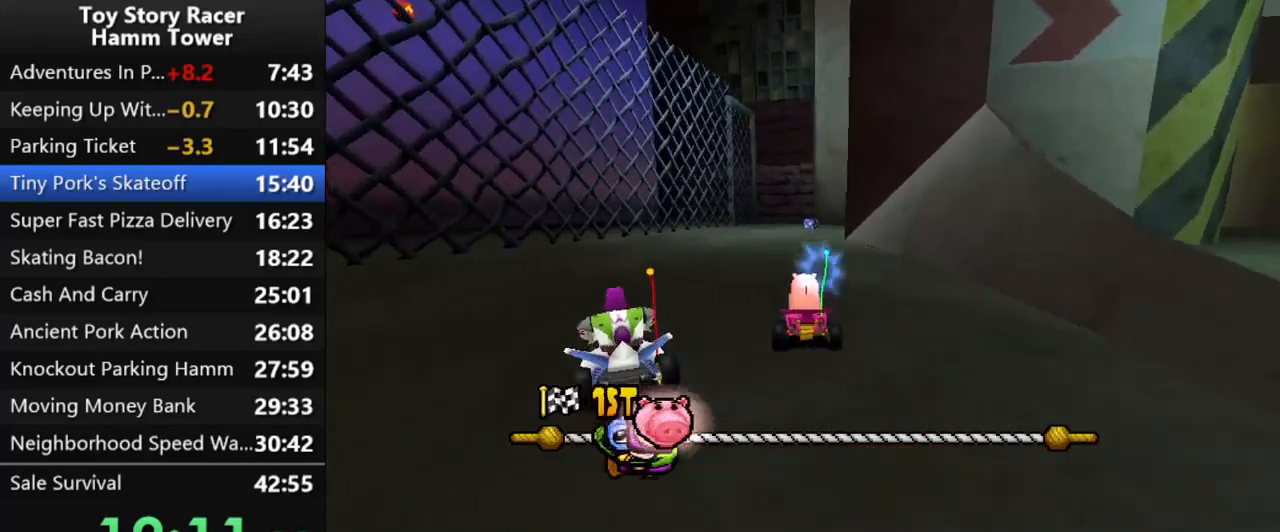
{"buttons": ["CROSS"], "right_stick": "center", "events": [[17, "DPAD_LEFT", "down"], [50, "DPAD_LEFT", "up"]]}
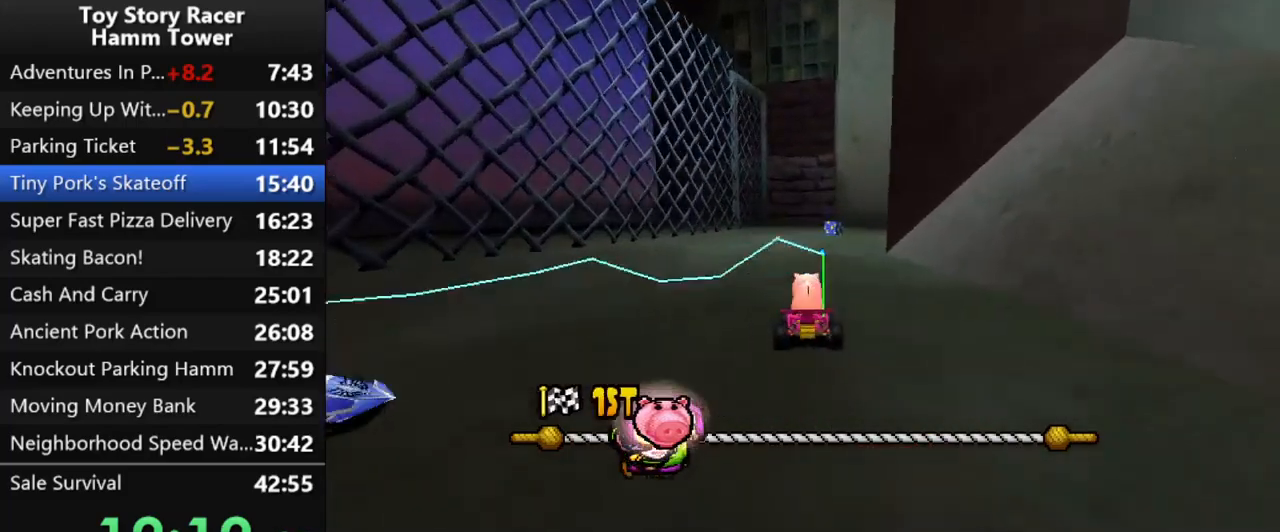
{"buttons": ["CROSS", "DPAD_RIGHT"], "right_stick": "center", "events": [[167, "DPAD_RIGHT", "down"]]}
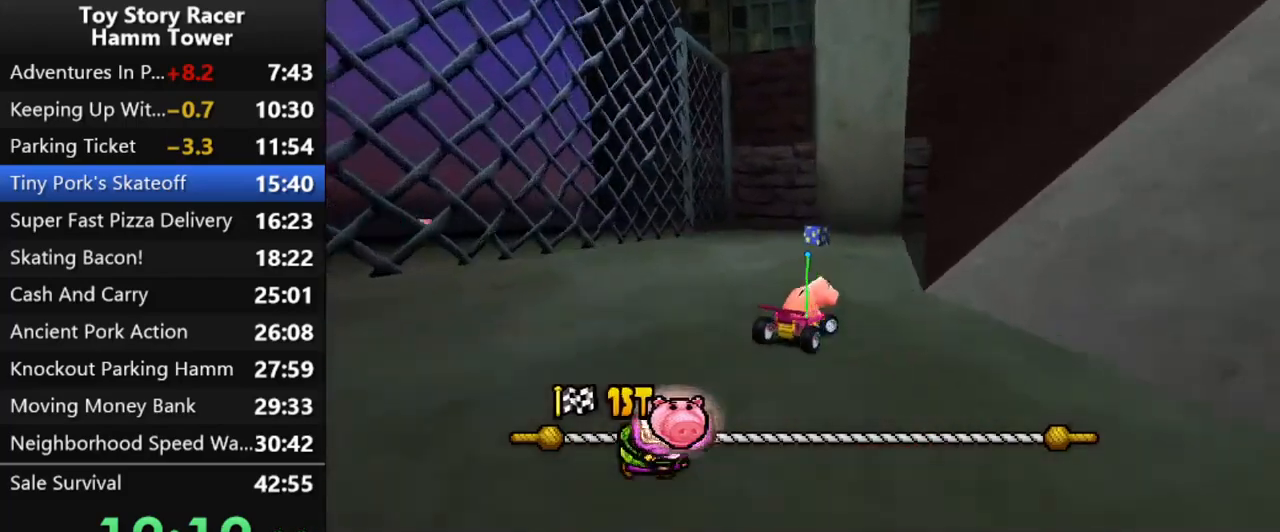
{"buttons": ["CROSS"], "right_stick": "center", "events": [[167, "DPAD_RIGHT", "up"], [233, "DPAD_RIGHT", "down"], [283, "CROSS", "up"], [333, "CROSS", "down"], [383, "DPAD_RIGHT", "up"]]}
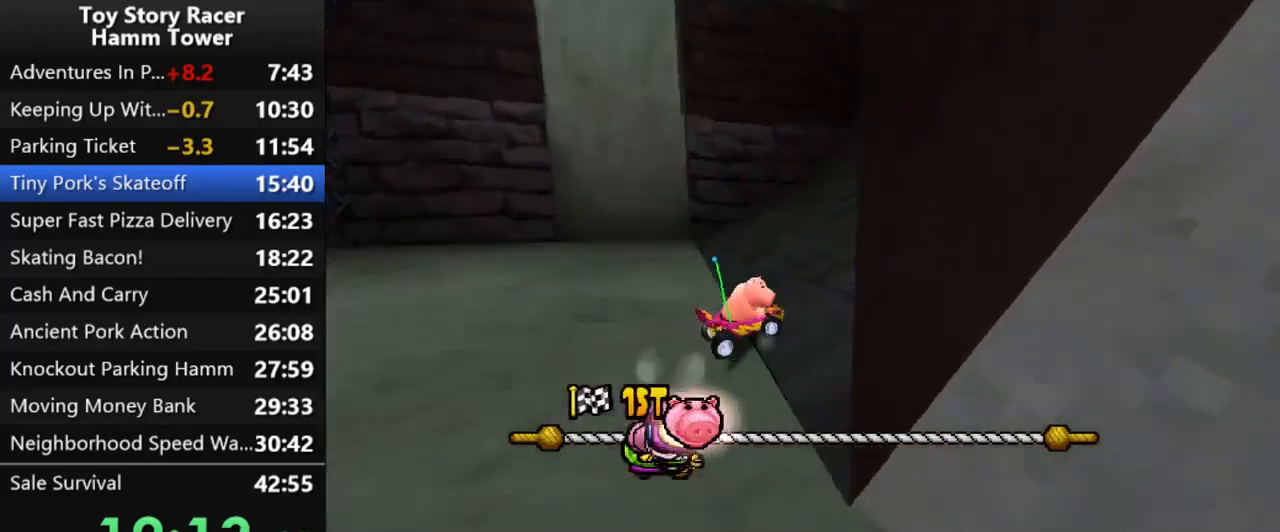
{"buttons": ["CROSS"], "right_stick": "center", "events": [[317, "CROSS", "up"], [367, "CROSS", "down"]]}